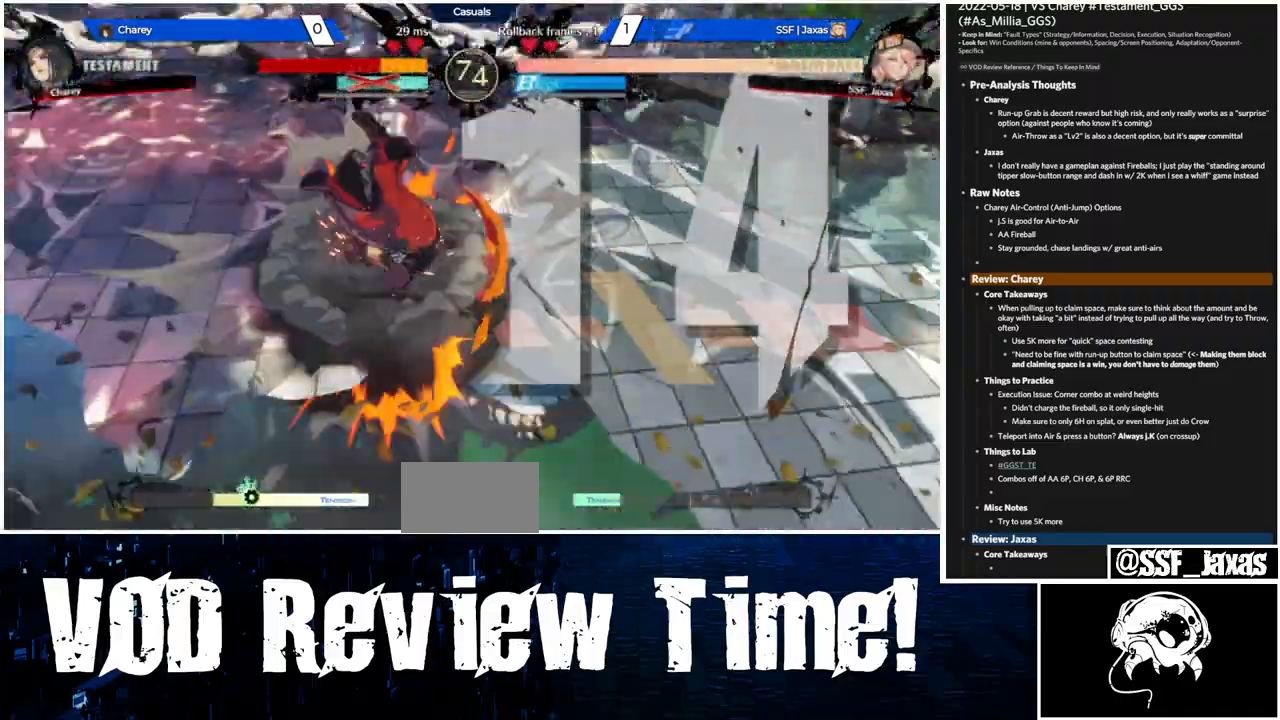
Gameplay with a controller (arcade stick); each line is a JSON object with the inputs held at the frame after it. "events" lists button and stick changes between this image and that frame as [ms after this image, input, new state], when the widget could be followed in between. Not read: L3 R3.
{"buttons": [], "events": []}
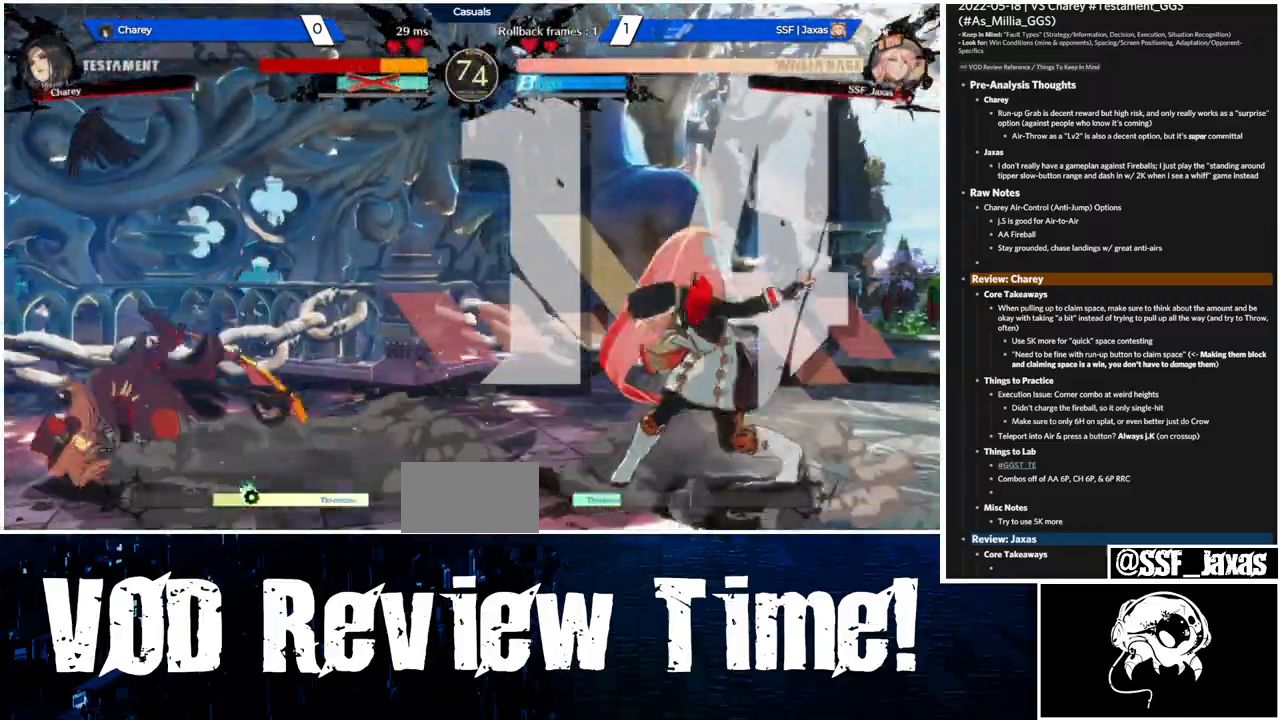
{"buttons": [], "events": []}
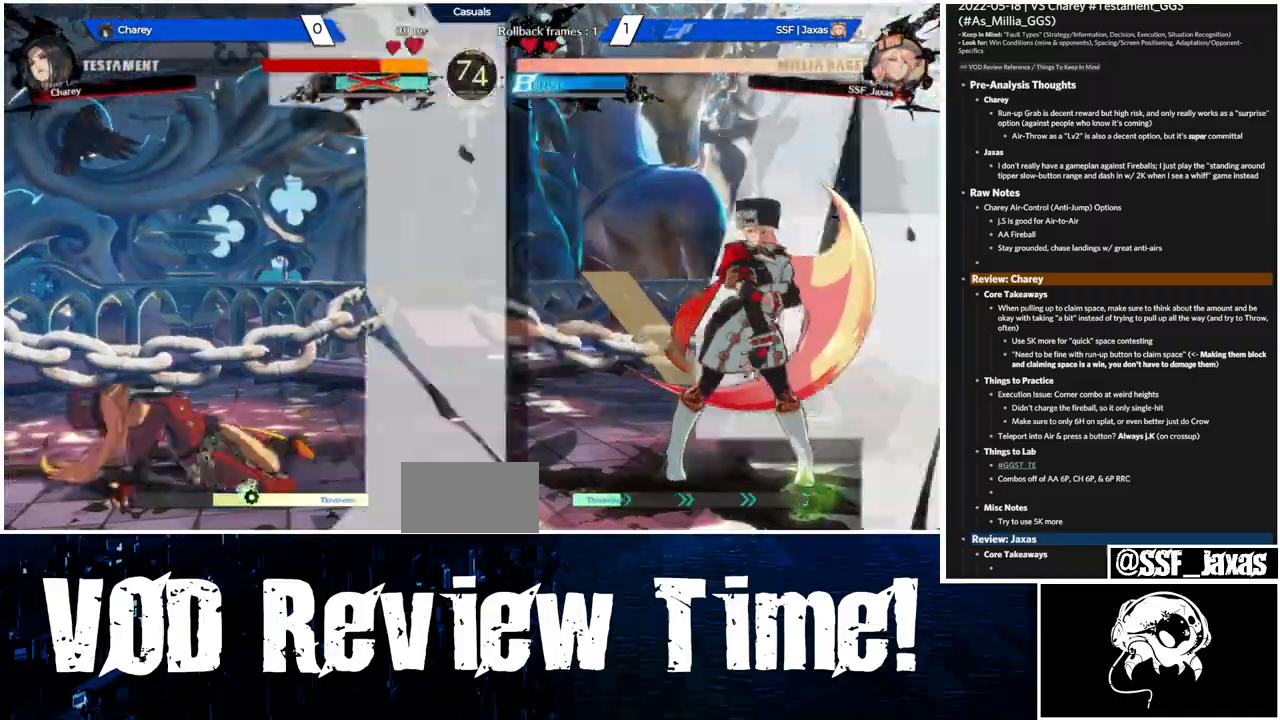
{"buttons": ["SQUARE", "DPAD_DOWN", "DPAD_RIGHT"], "events": [[33, "L1", "down"], [333, "DPAD_RIGHT", "down"], [400, "DPAD_DOWN", "down"], [433, "SQUARE", "down"], [467, "L1", "up"]]}
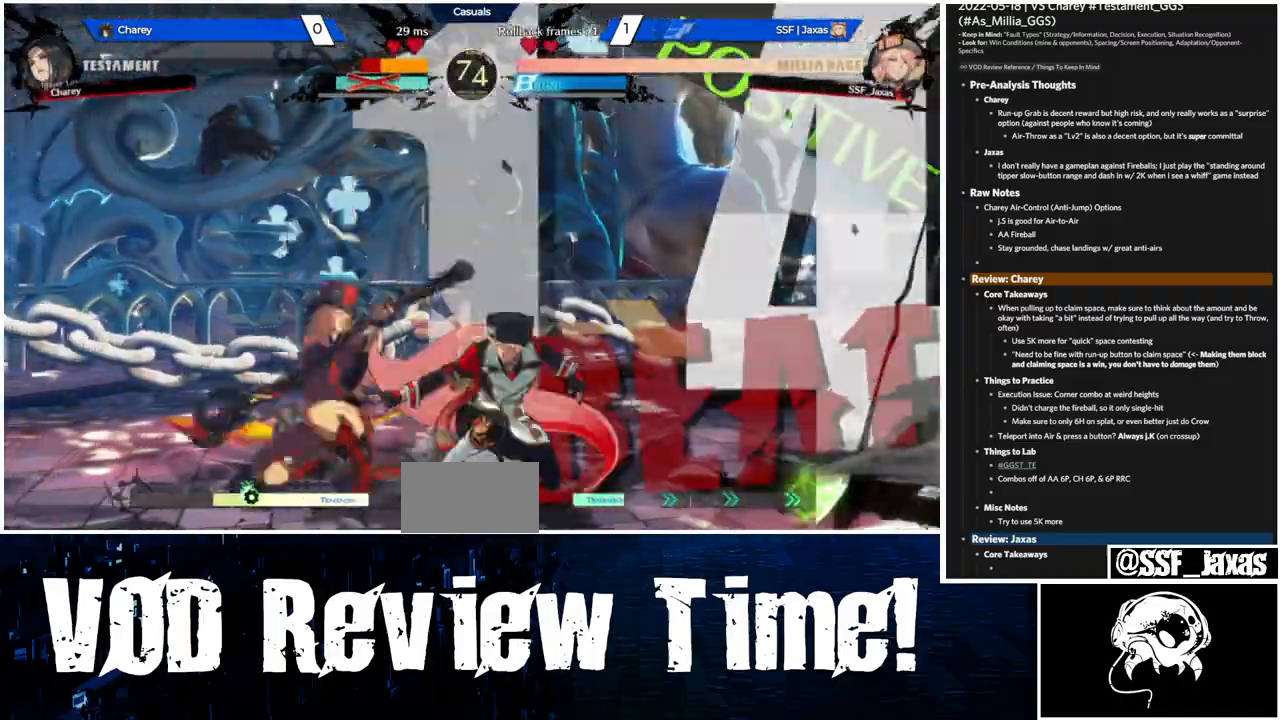
{"buttons": ["DPAD_LEFT"], "events": [[100, "SQUARE", "up"], [333, "DPAD_DOWN", "up"], [367, "DPAD_LEFT", "down"], [367, "DPAD_RIGHT", "up"], [467, "L1", "down"], [500, "L1", "up"]]}
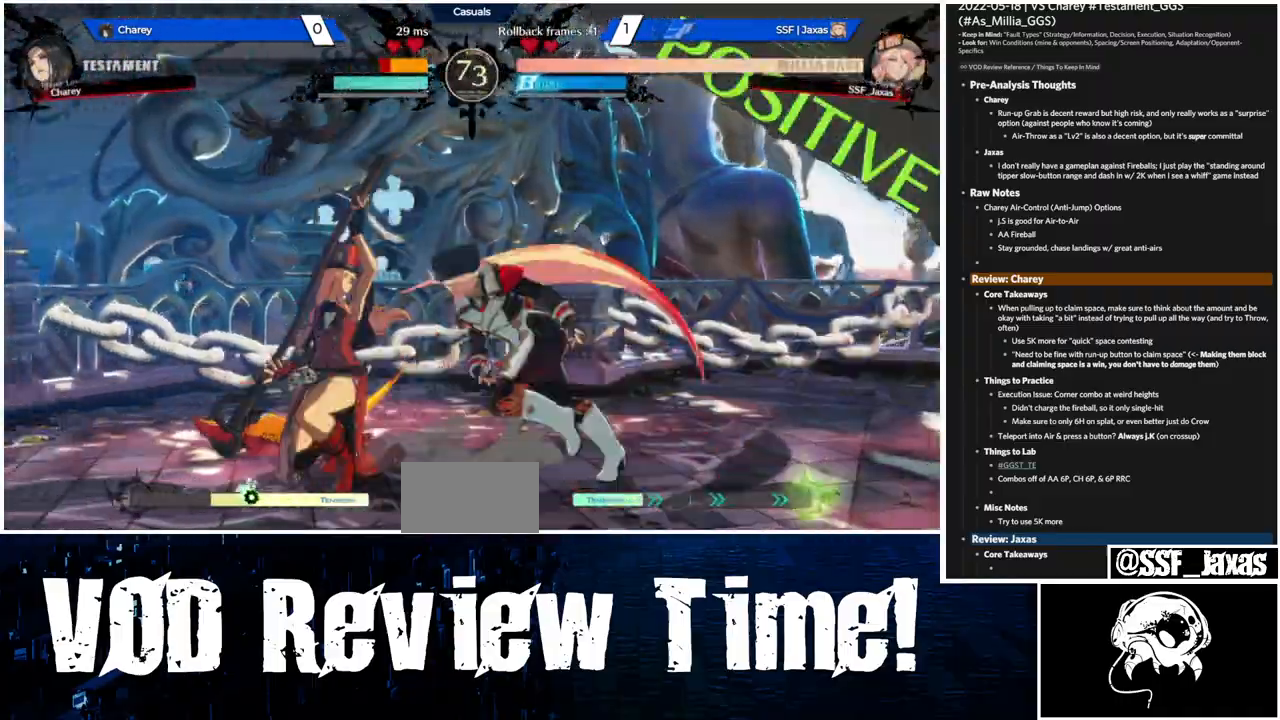
{"buttons": [], "events": [[267, "DPAD_LEFT", "up"], [400, "START", "down"], [467, "START", "up"]]}
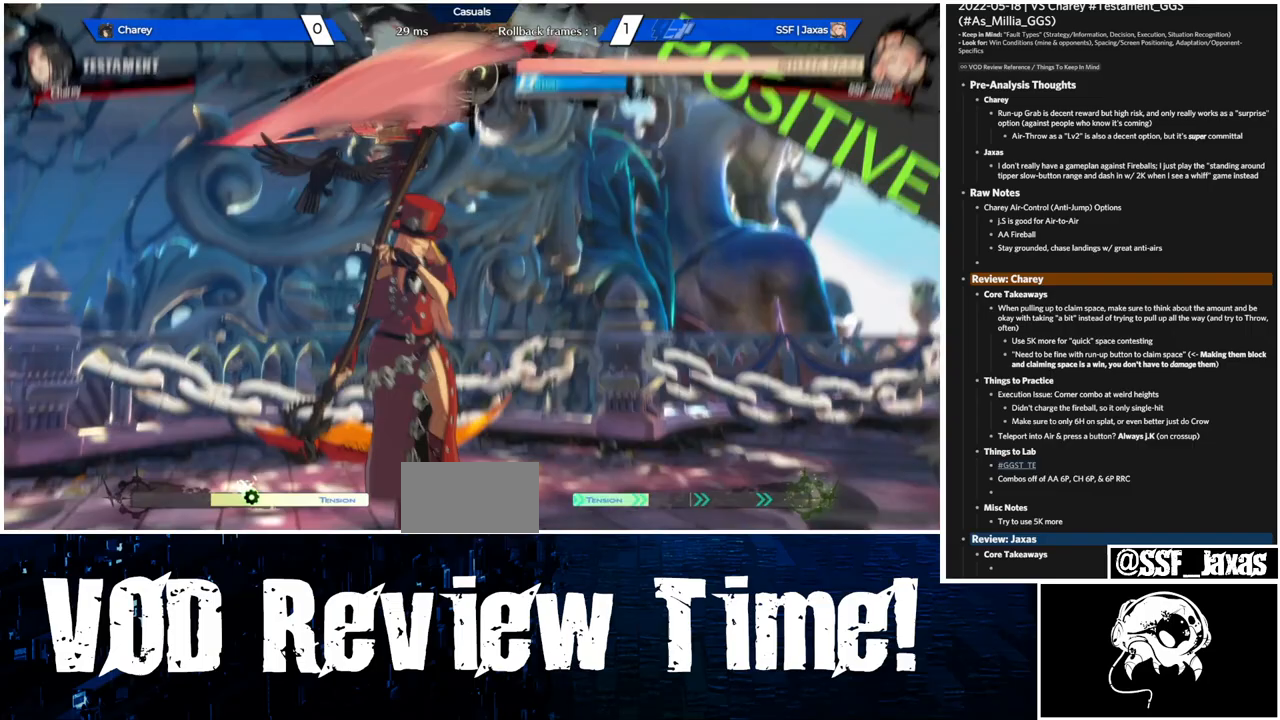
{"buttons": ["DPAD_DOWN"]}
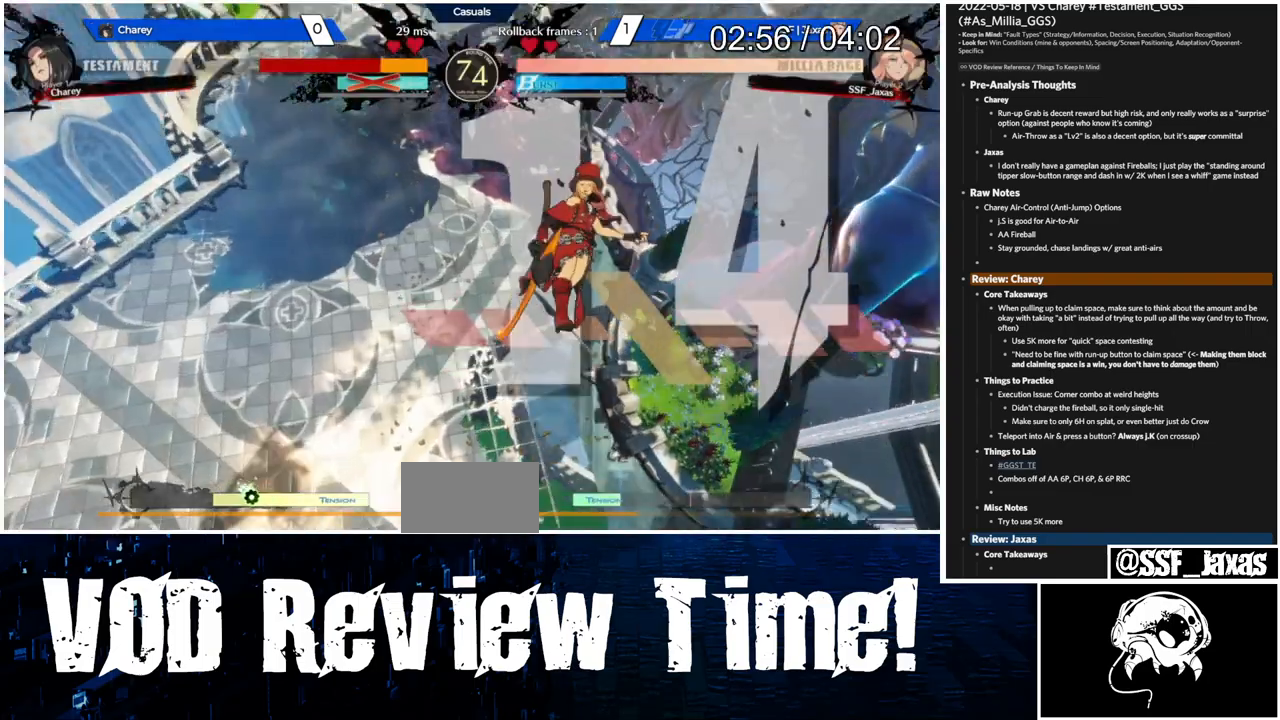
{"buttons": [], "events": [[33, "DPAD_DOWN", "up"], [133, "DPAD_LEFT", "down"], [200, "DPAD_DOWN", "down"], [200, "DPAD_UP", "down"], [267, "DPAD_DOWN", "up"], [267, "DPAD_UP", "up"], [400, "DPAD_LEFT", "up"]]}
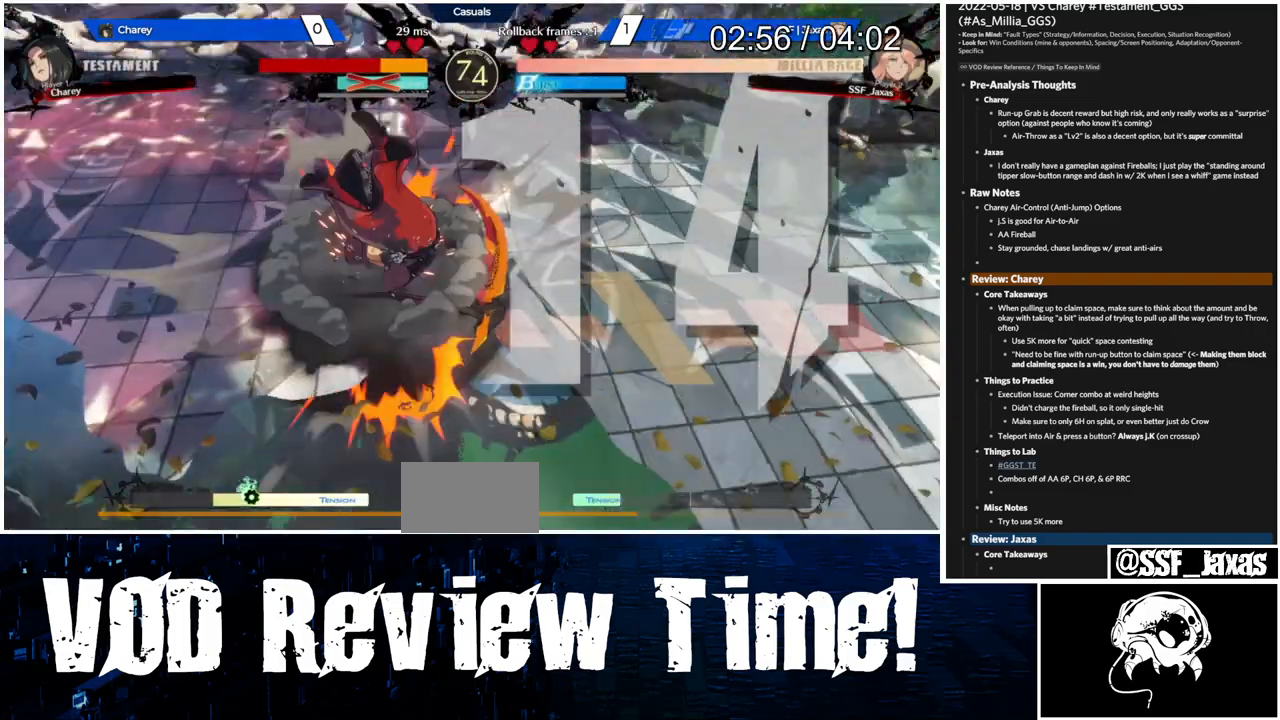
{"buttons": [], "events": []}
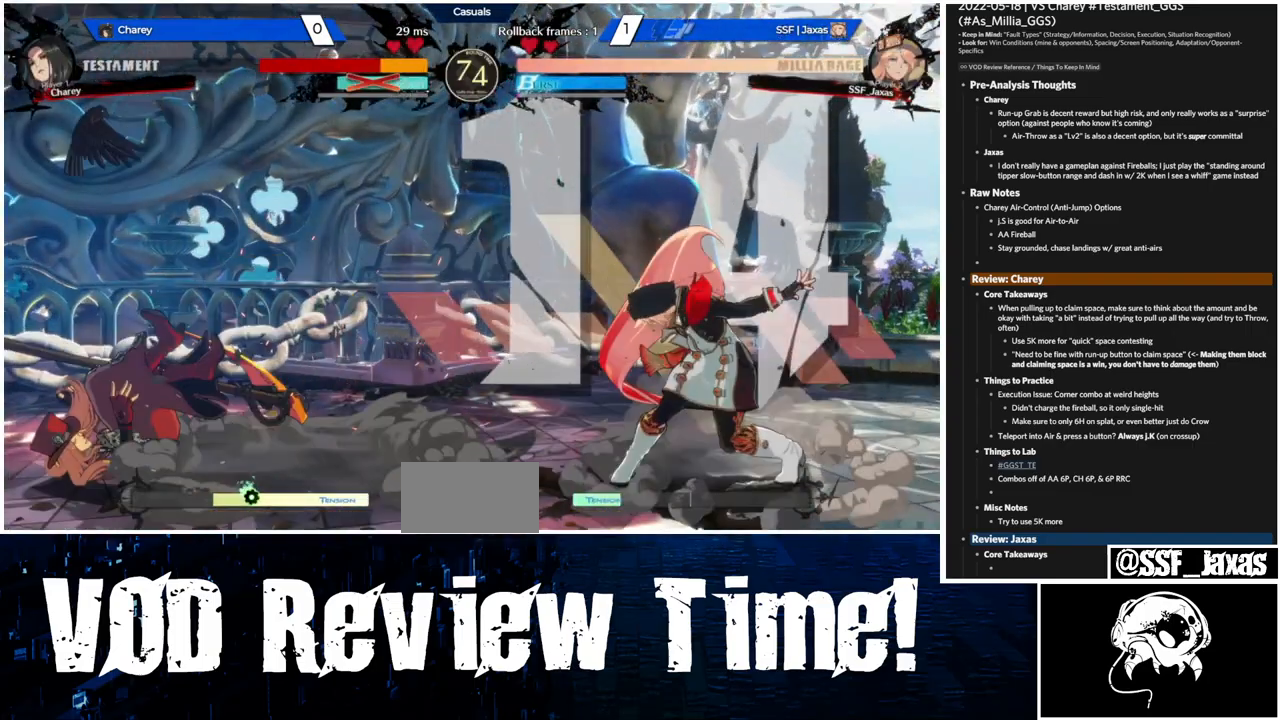
{"buttons": [], "events": []}
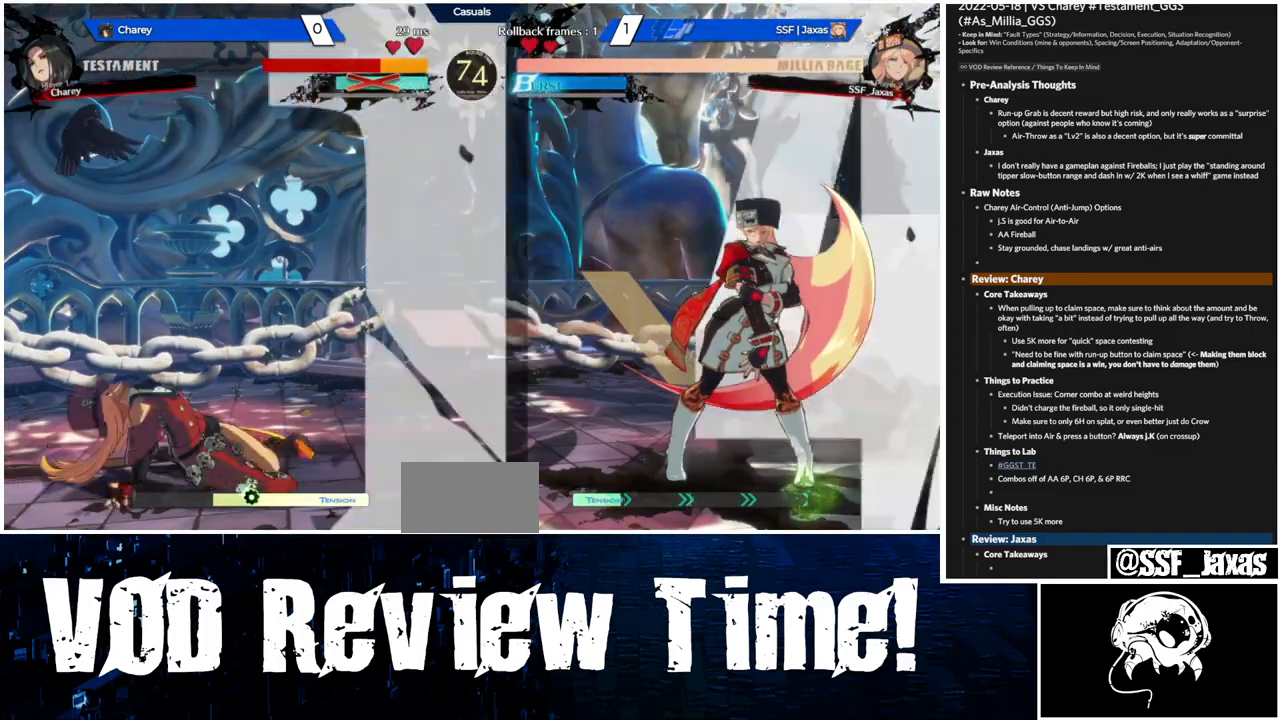
{"buttons": ["SQUARE", "DPAD_DOWN", "DPAD_RIGHT"], "events": [[33, "L1", "down"], [333, "DPAD_RIGHT", "down"], [400, "DPAD_DOWN", "down"], [433, "L1", "up"], [433, "SQUARE", "down"]]}
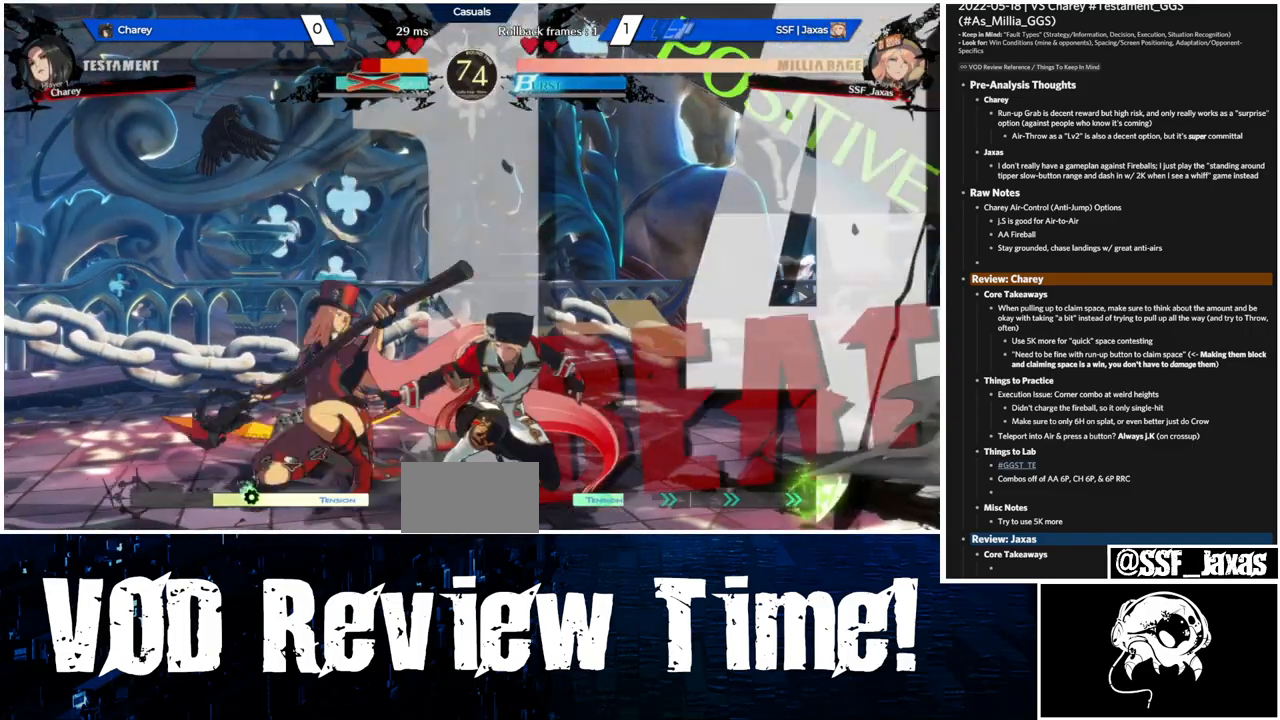
{"buttons": ["SQUARE", "DPAD_DOWN", "DPAD_RIGHT"], "events": []}
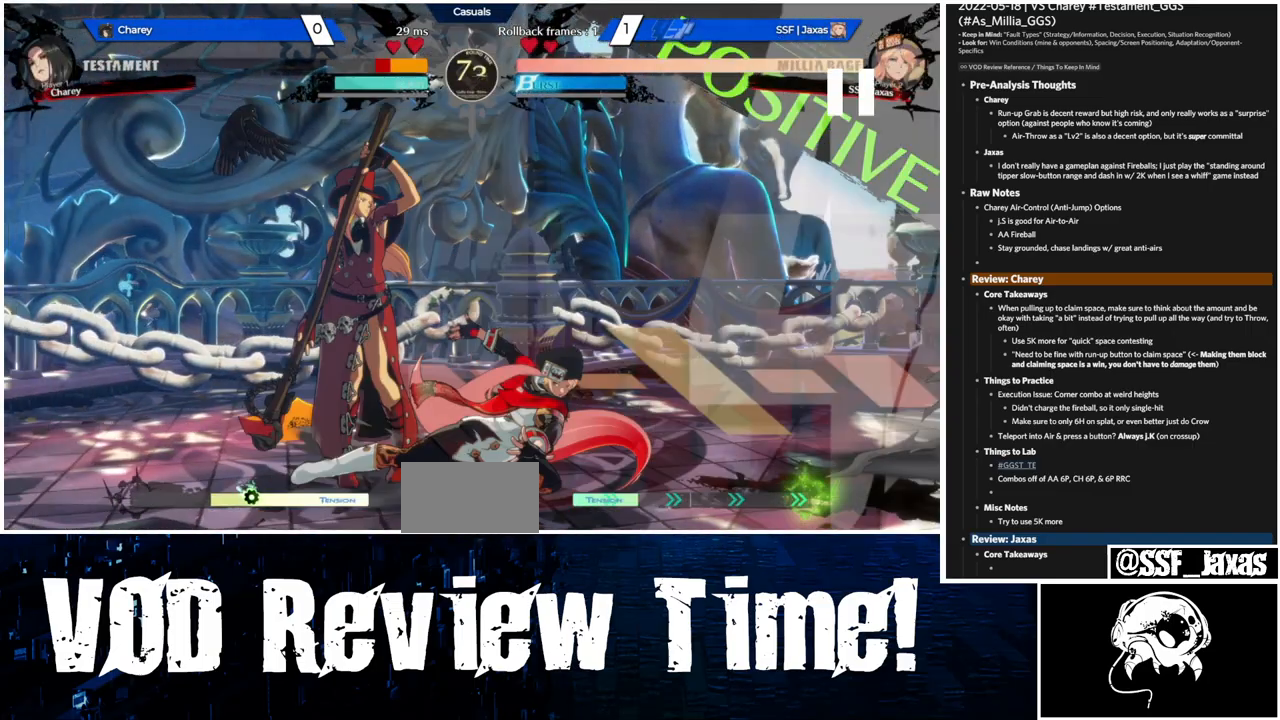
{"buttons": ["SQUARE", "DPAD_DOWN", "DPAD_RIGHT"], "events": []}
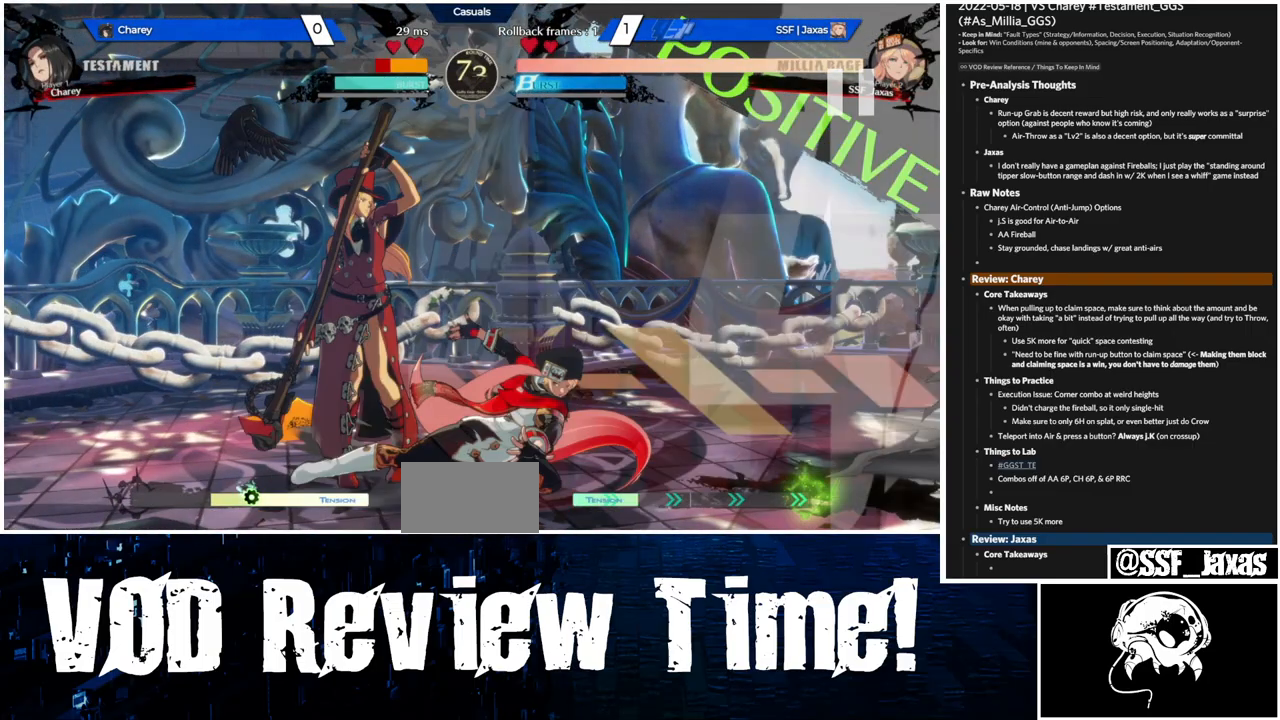
{"buttons": ["SQUARE", "DPAD_DOWN", "DPAD_RIGHT"], "events": []}
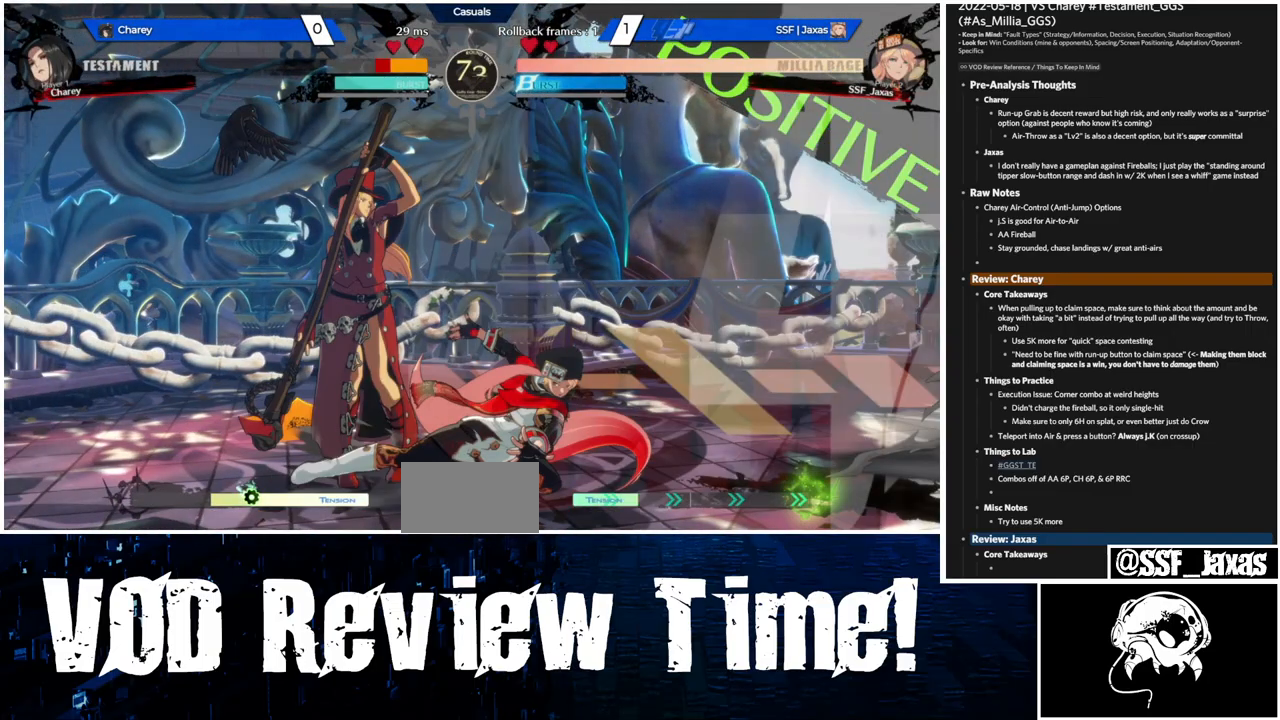
{"buttons": ["SQUARE", "DPAD_DOWN", "DPAD_RIGHT"], "events": []}
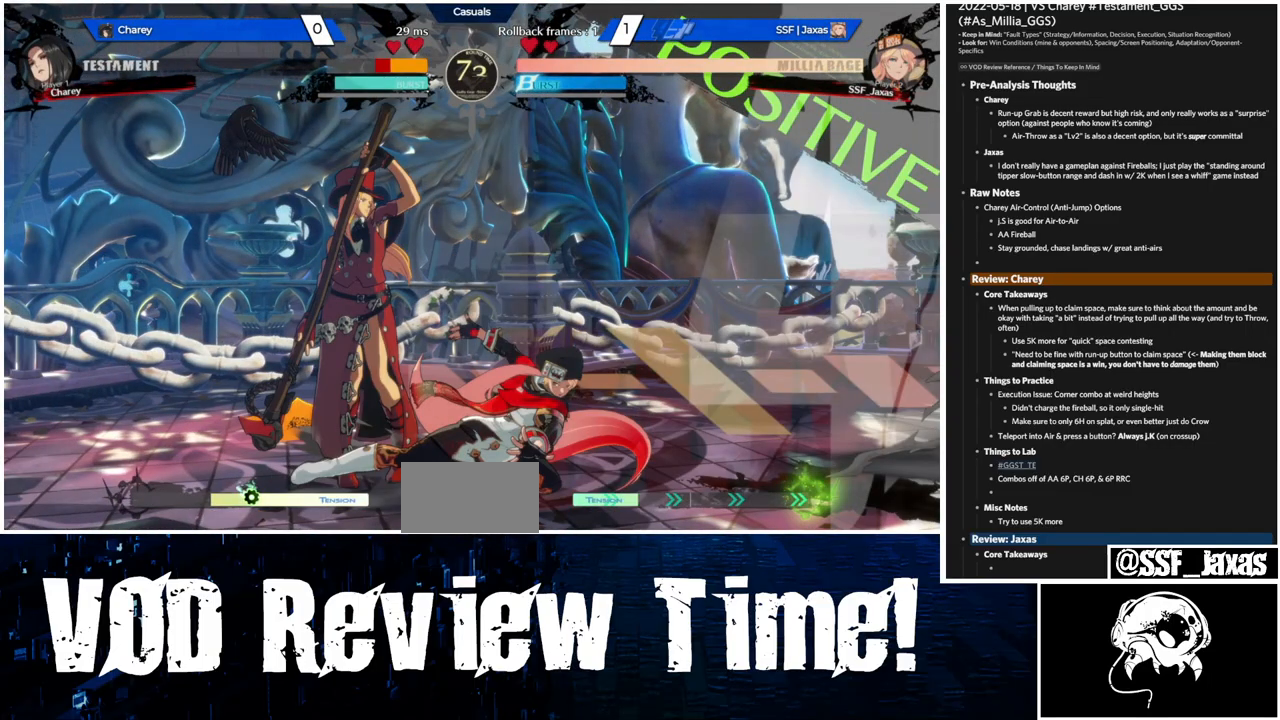
{"buttons": ["SQUARE", "DPAD_DOWN", "DPAD_RIGHT"], "events": []}
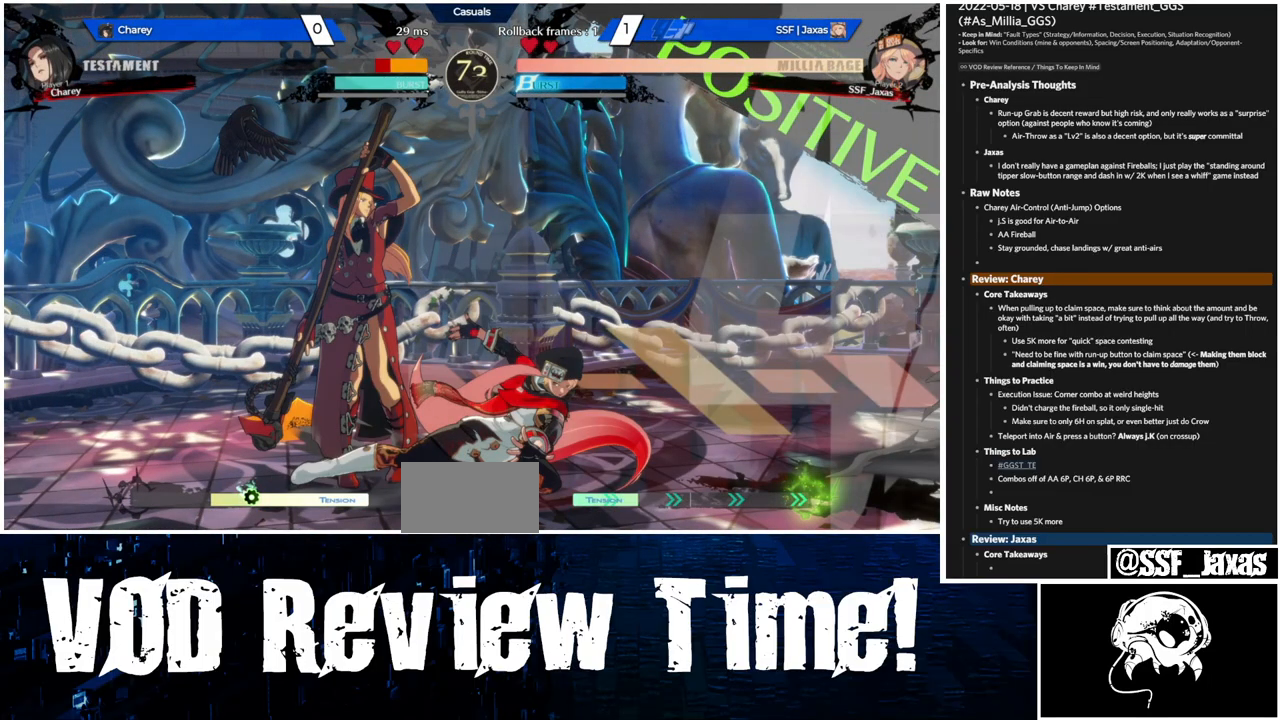
{"buttons": ["SQUARE", "DPAD_DOWN", "DPAD_RIGHT"], "events": []}
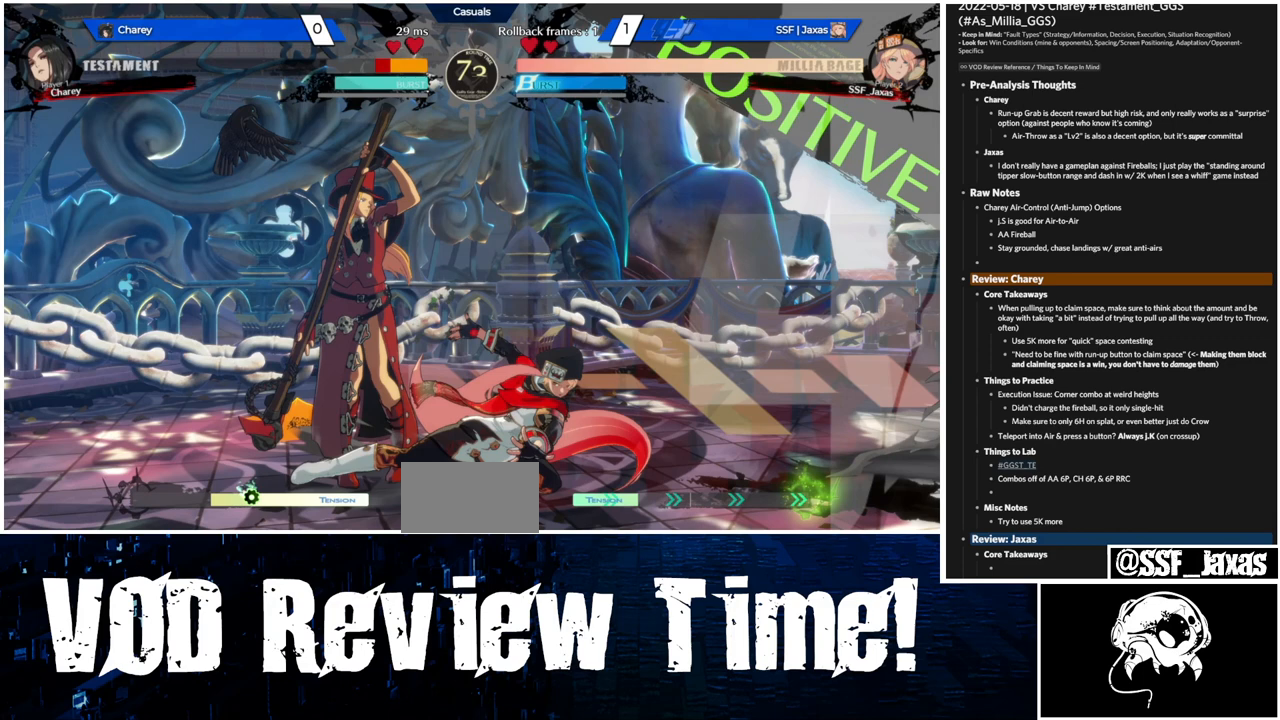
{"buttons": ["SQUARE", "DPAD_DOWN", "DPAD_RIGHT"], "events": []}
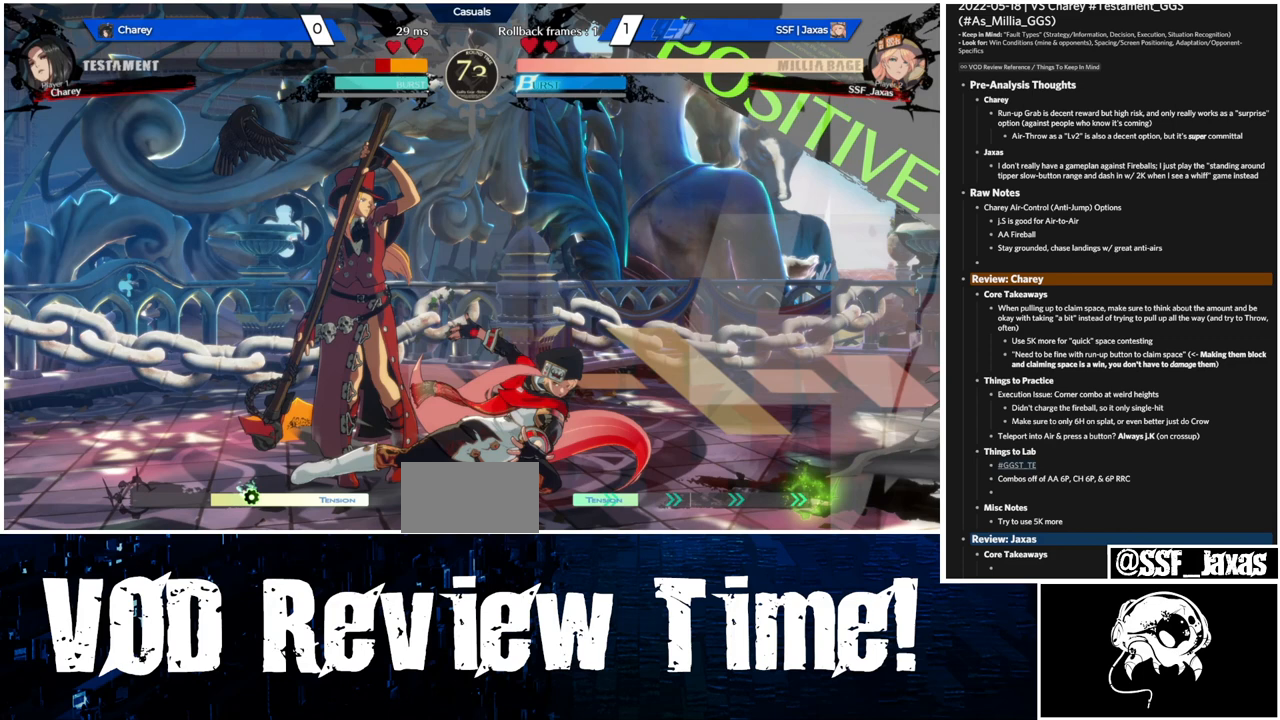
{"buttons": ["SQUARE", "DPAD_DOWN", "DPAD_RIGHT"], "events": []}
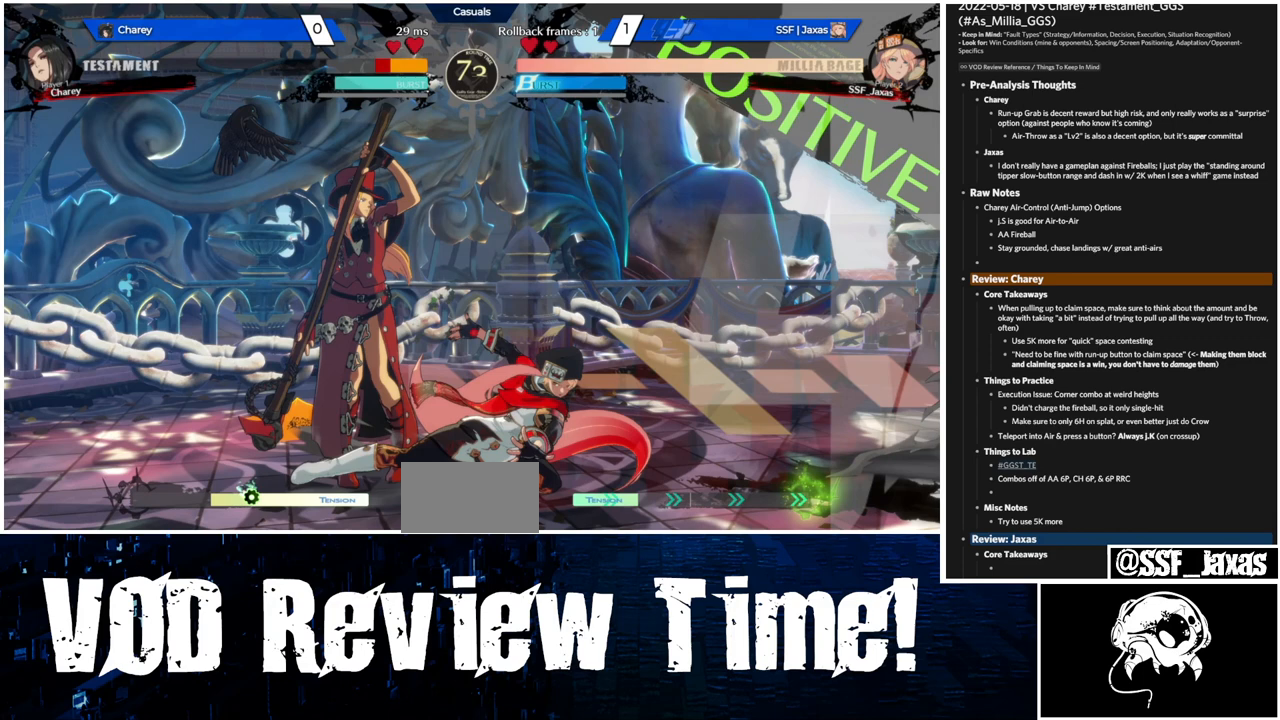
{"buttons": ["SQUARE", "DPAD_DOWN", "DPAD_RIGHT"], "events": []}
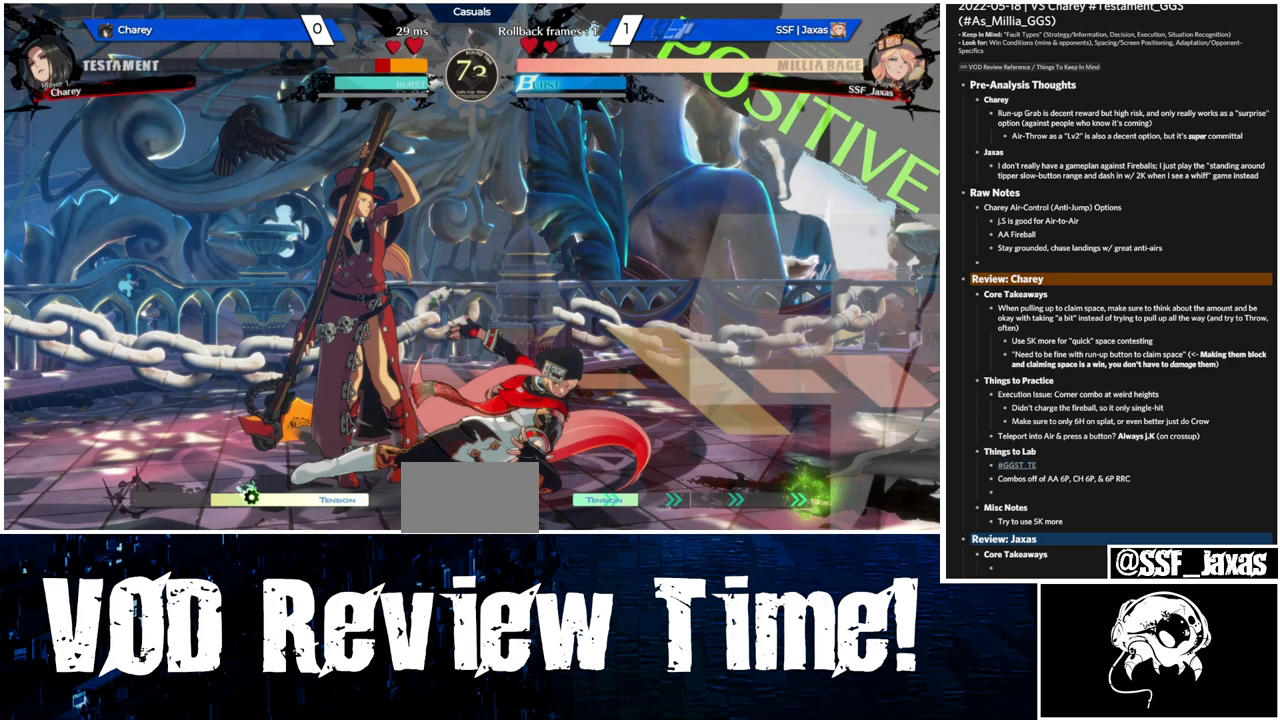
{"buttons": ["SQUARE", "DPAD_DOWN", "DPAD_RIGHT"], "events": []}
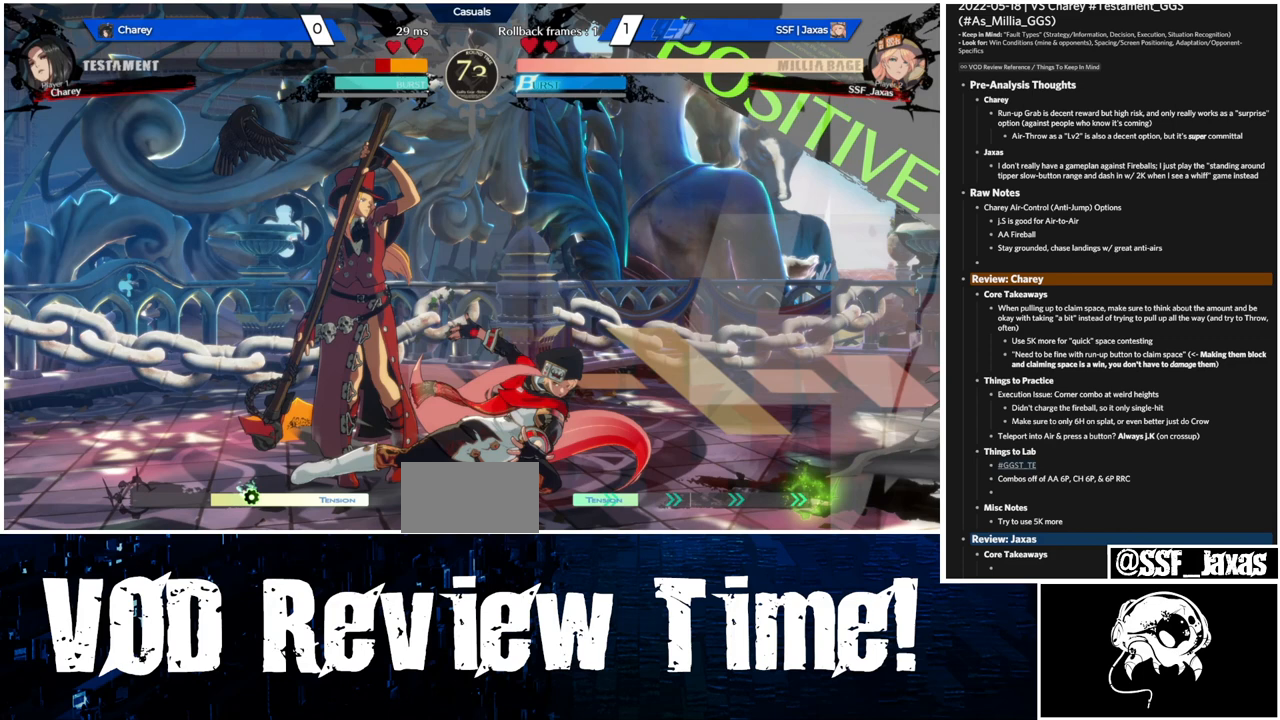
{"buttons": ["SQUARE", "DPAD_DOWN", "DPAD_RIGHT"], "events": []}
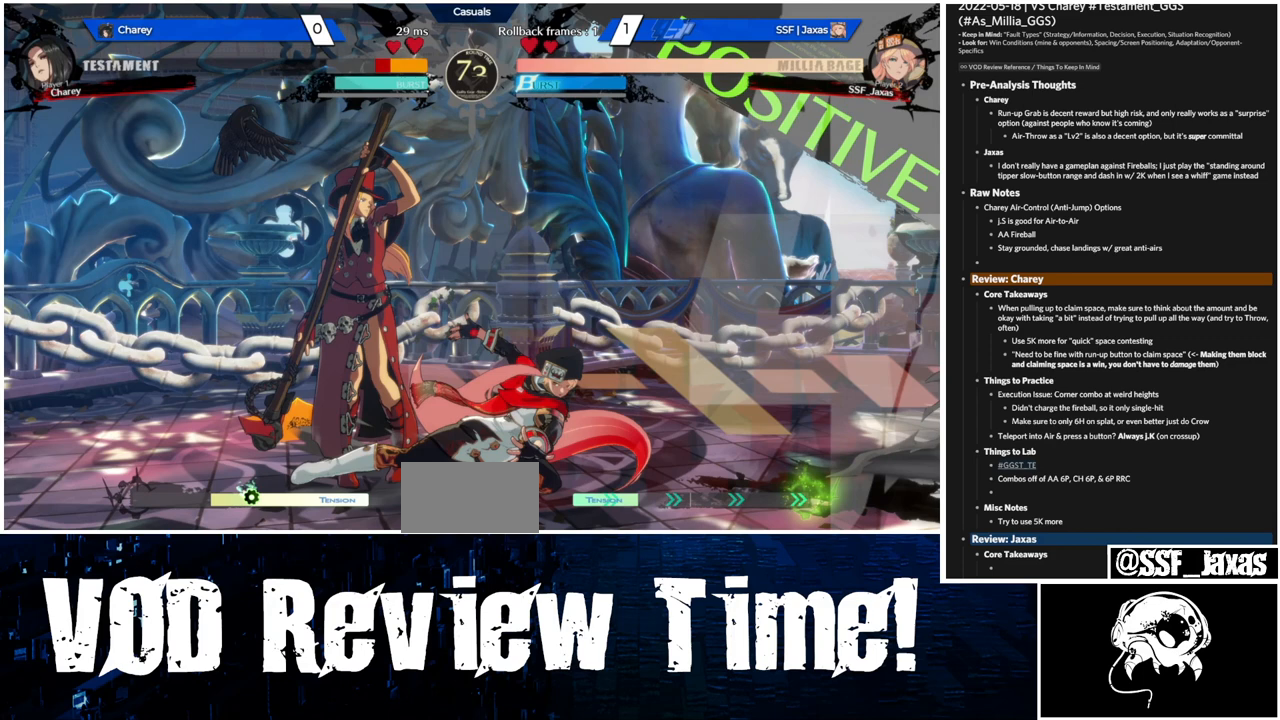
{"buttons": ["SQUARE", "DPAD_DOWN", "DPAD_RIGHT"], "events": []}
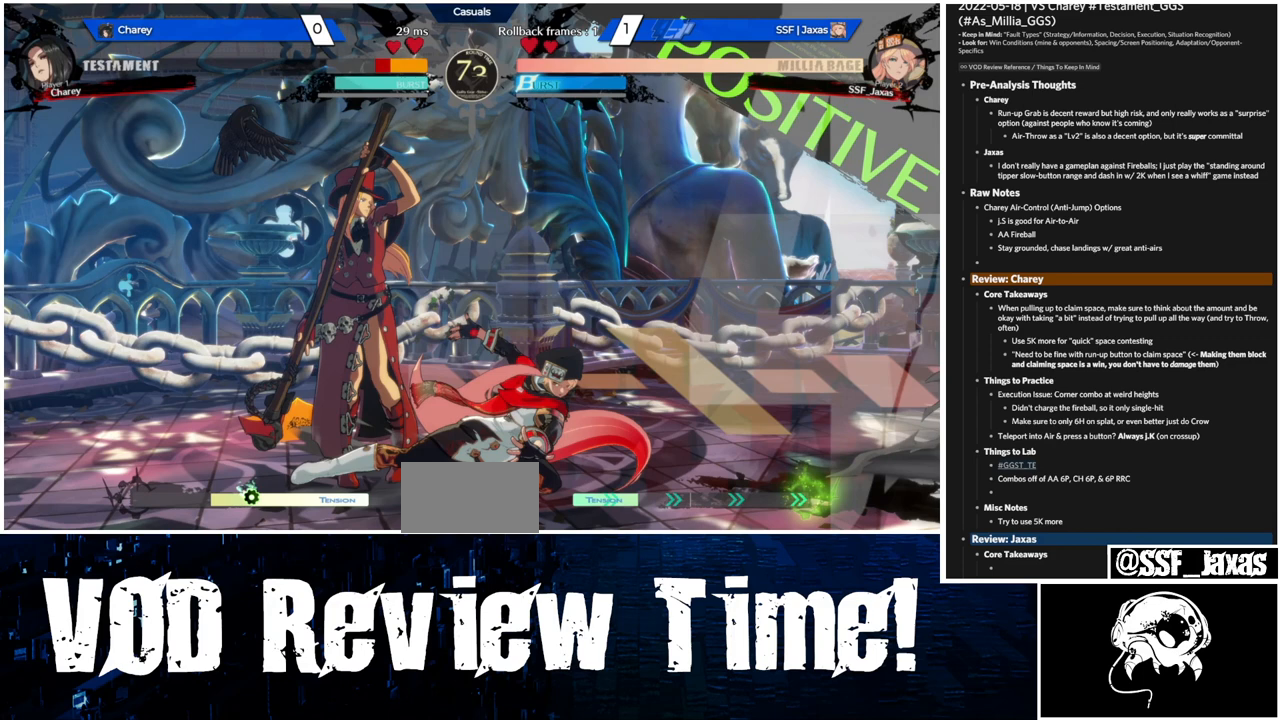
{"buttons": ["SQUARE", "DPAD_DOWN", "DPAD_RIGHT"], "events": []}
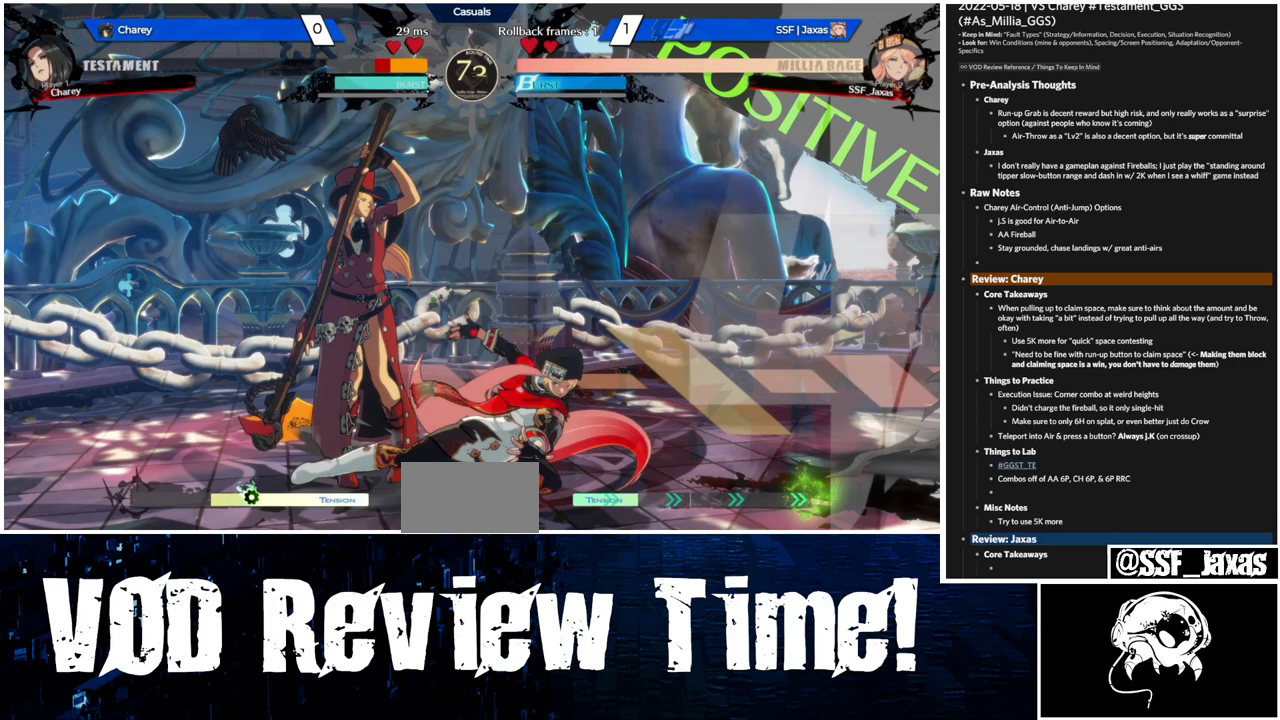
{"buttons": ["SQUARE", "DPAD_DOWN", "DPAD_RIGHT"], "events": []}